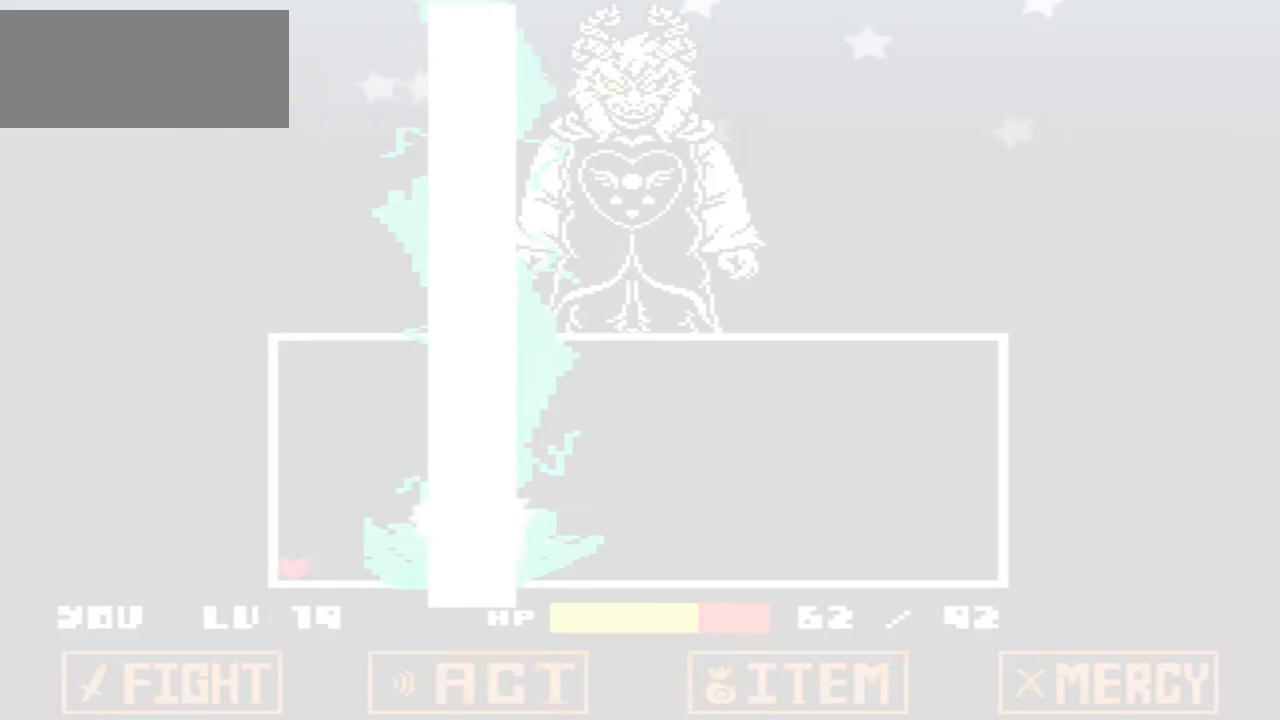
Gameplay with keyboard; each line is a JSON object with the keys held at the frame after it. "events" lists presses ("down") and releases ("up") of "c", "down", "left", "right", "up", "x" and "z" between this image and that frame as [ms after this image, input, new state], when the widget could be followed in between. No other keys are recorded. Mouse input is not recorded.
{"keys": ["right"], "events": [[434, "right", "down"]]}
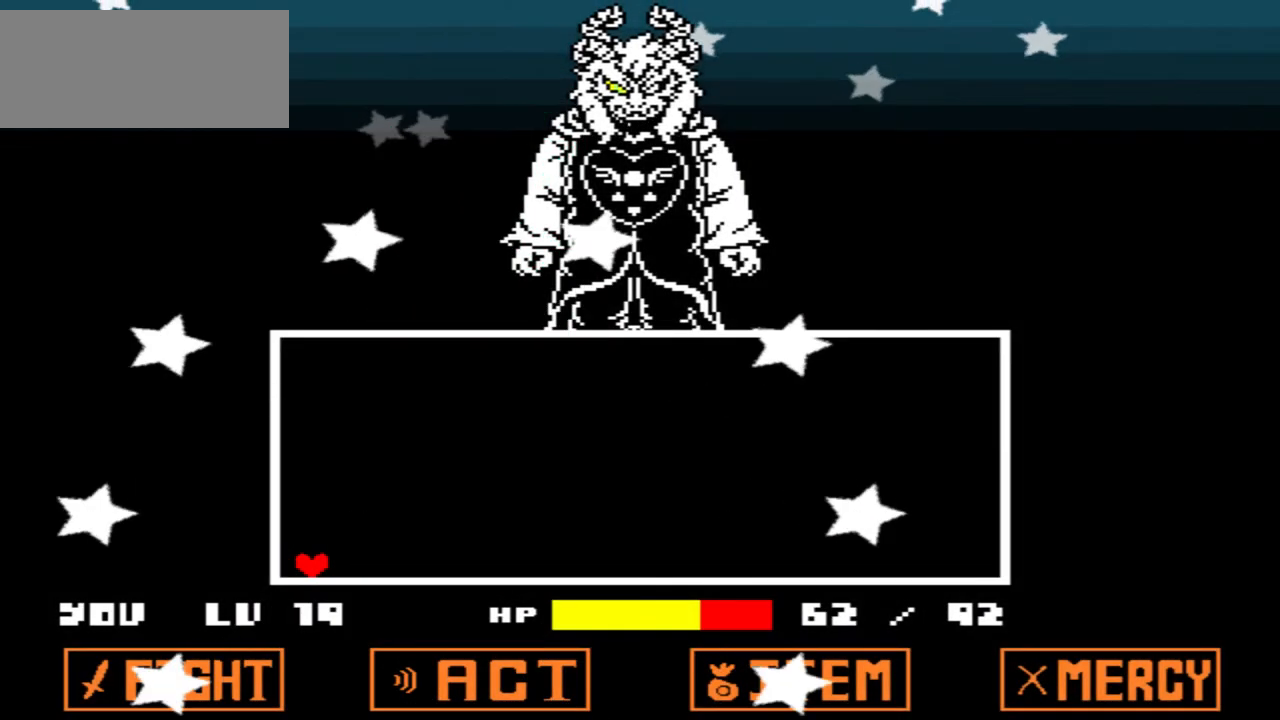
{"keys": ["right"], "events": []}
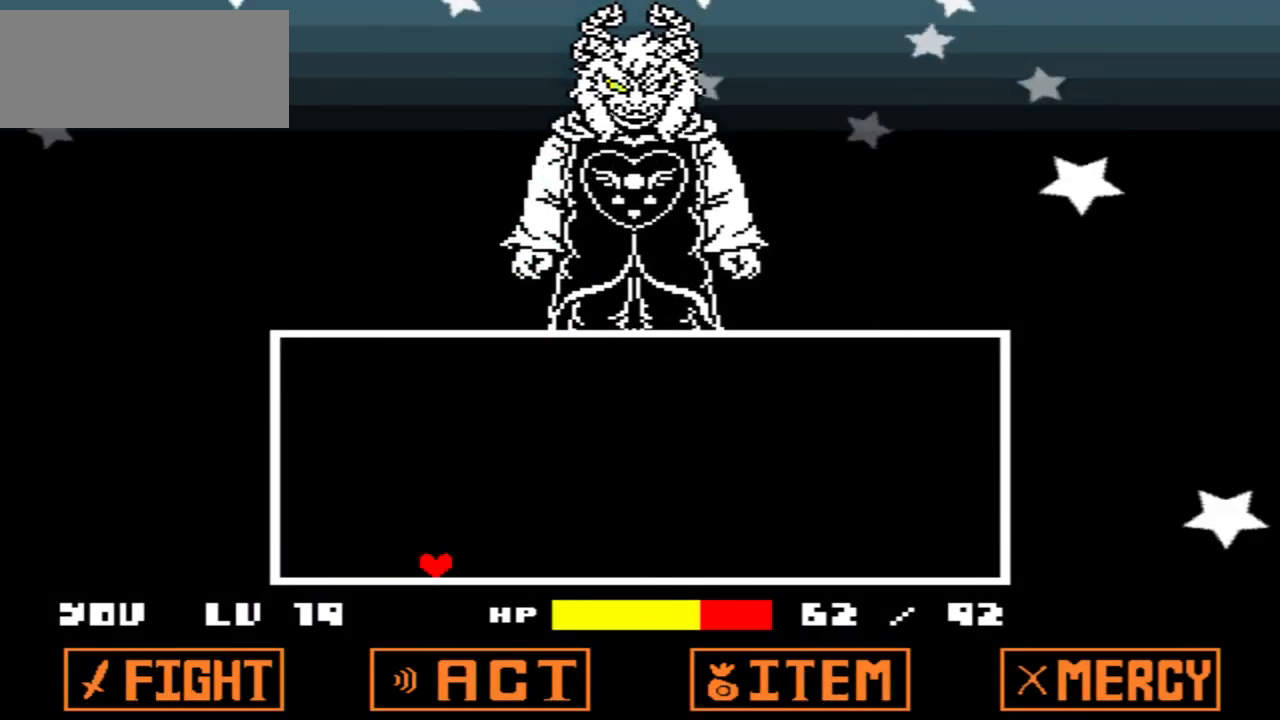
{"keys": ["right"], "events": []}
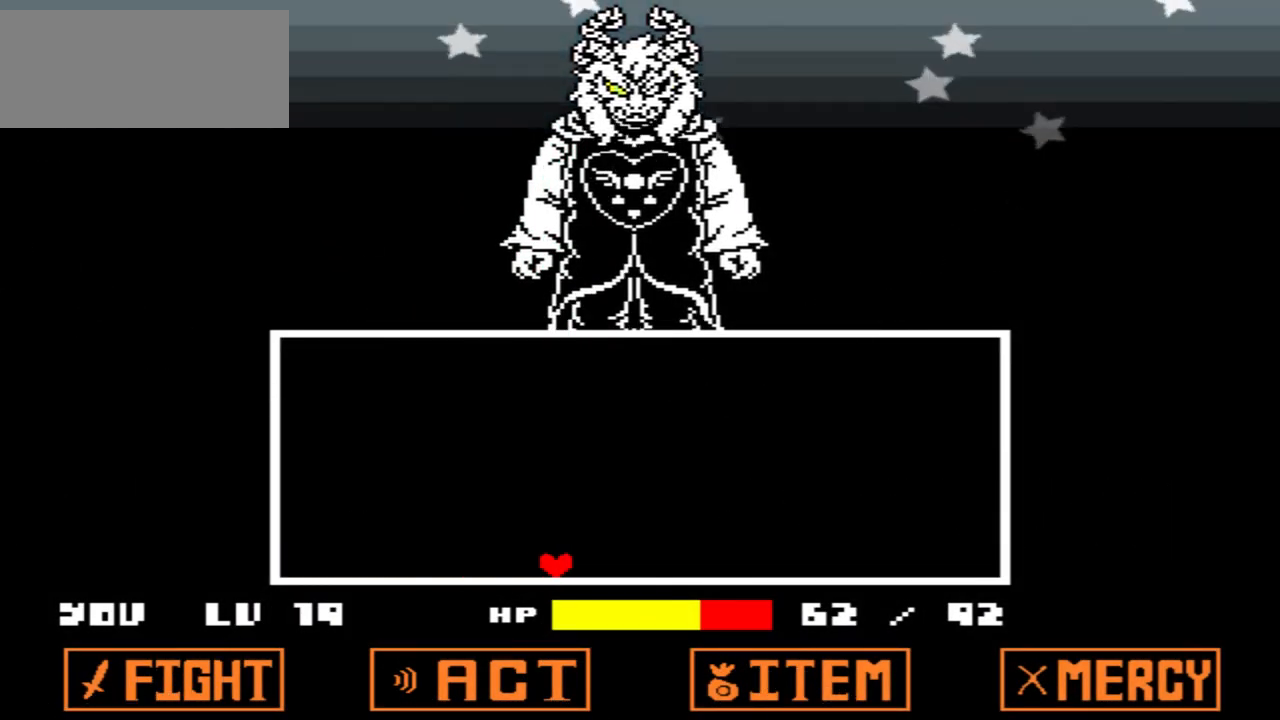
{"keys": [], "events": [[100, "right", "up"]]}
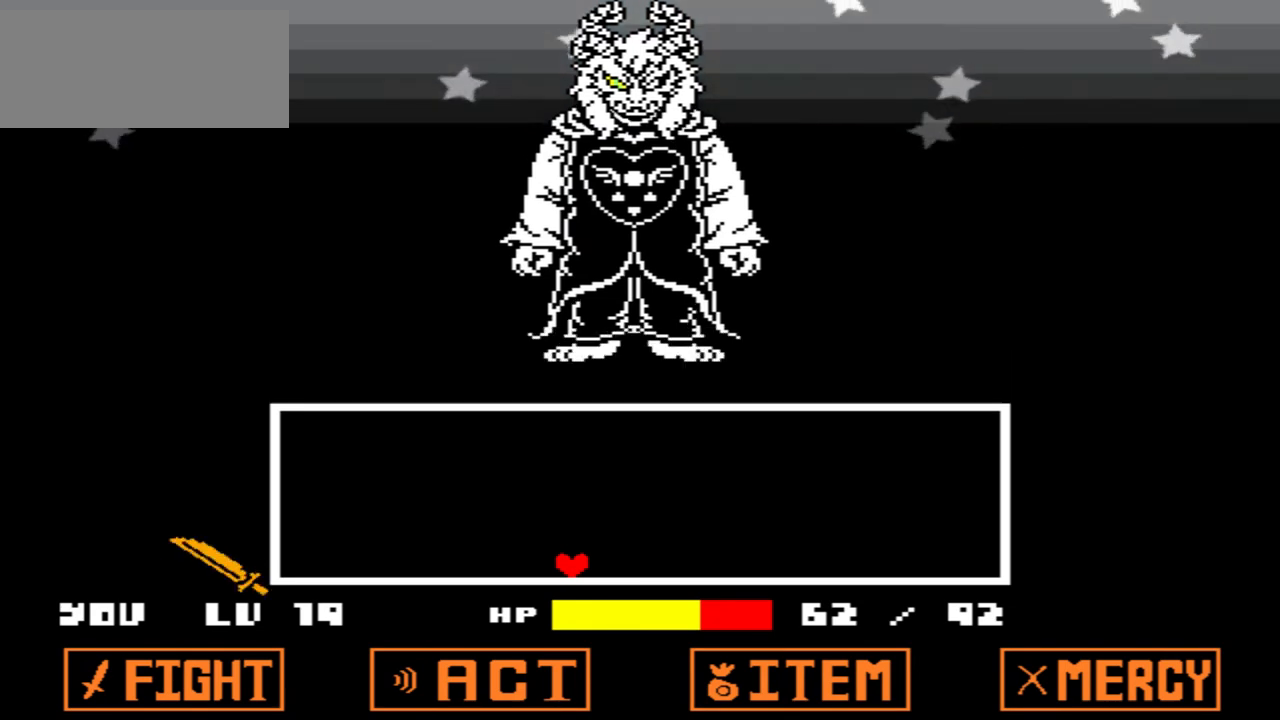
{"keys": ["right"], "events": [[434, "right", "down"]]}
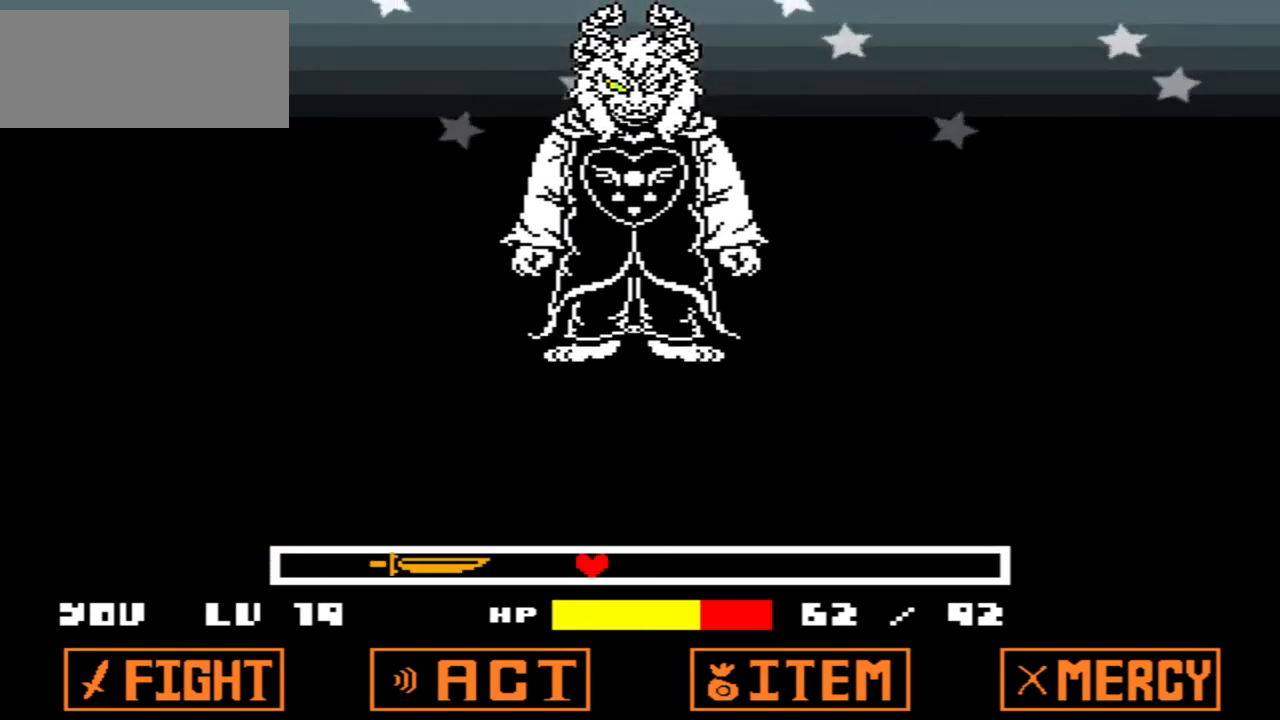
{"keys": ["right"], "events": []}
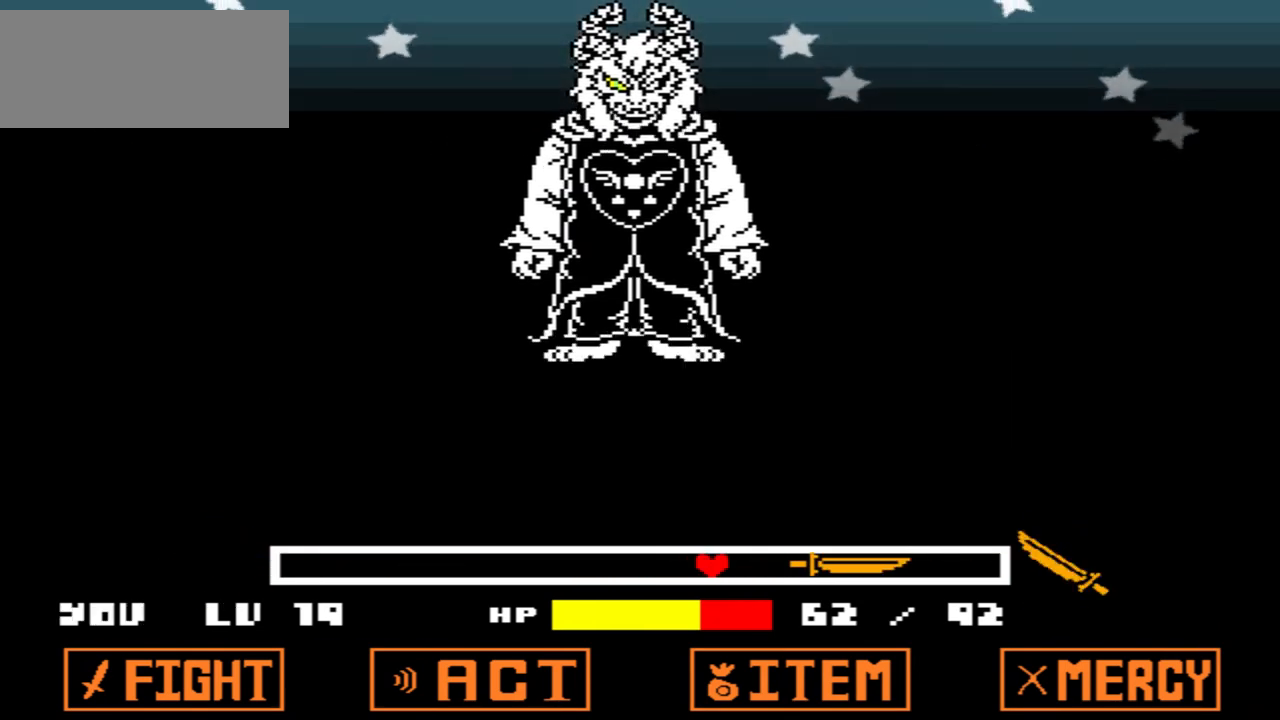
{"keys": ["right"], "events": []}
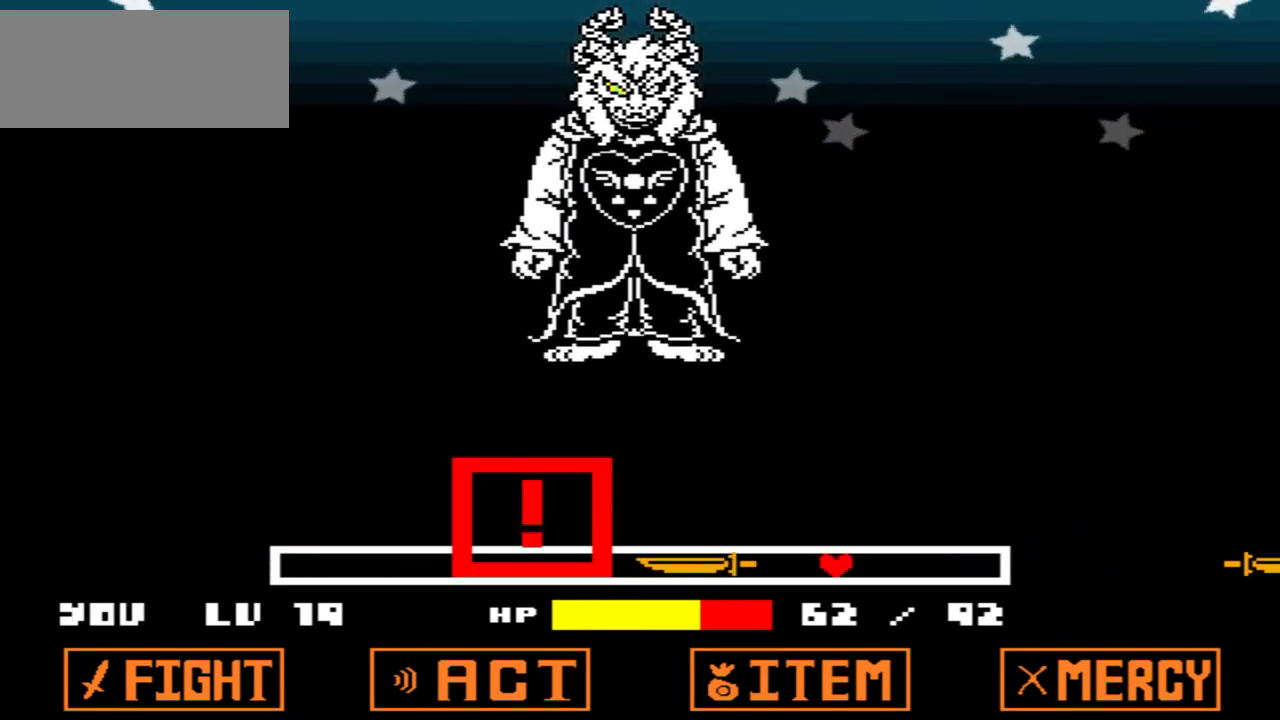
{"keys": [], "events": [[200, "left", "down"], [200, "right", "up"], [500, "left", "up"]]}
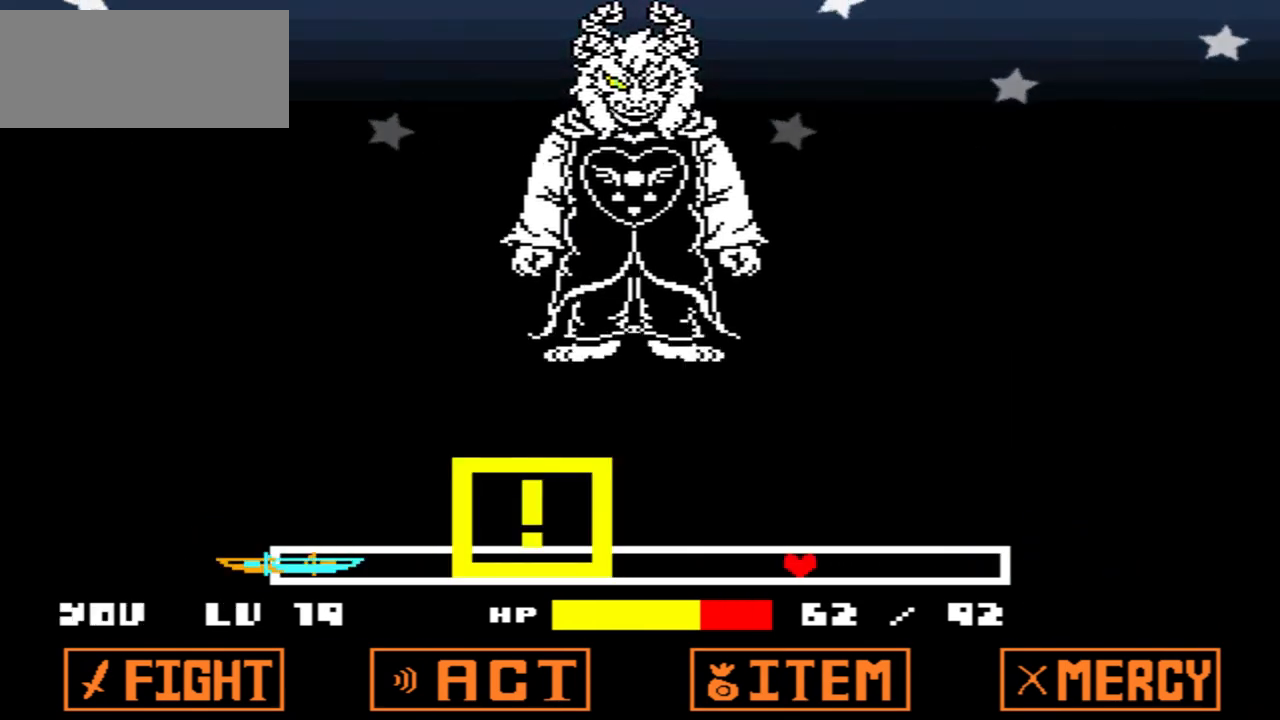
{"keys": [], "events": []}
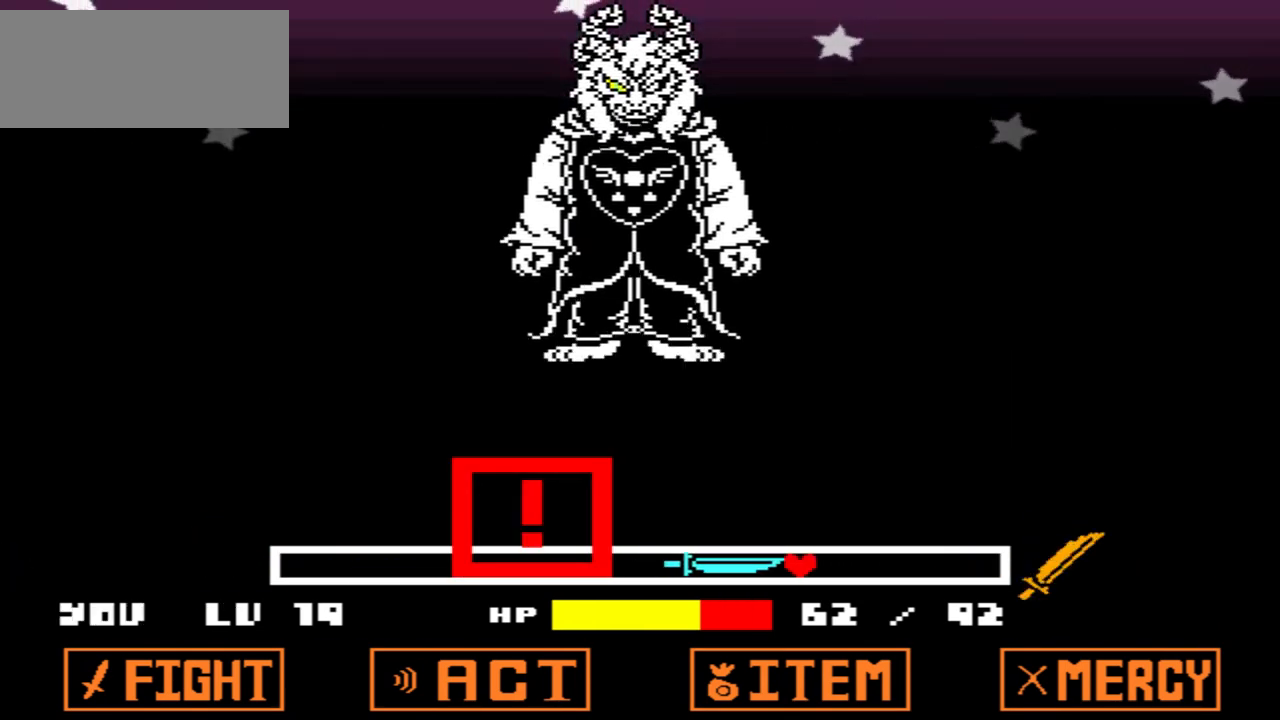
{"keys": ["left", "x"], "events": [[333, "left", "down"], [400, "x", "down"]]}
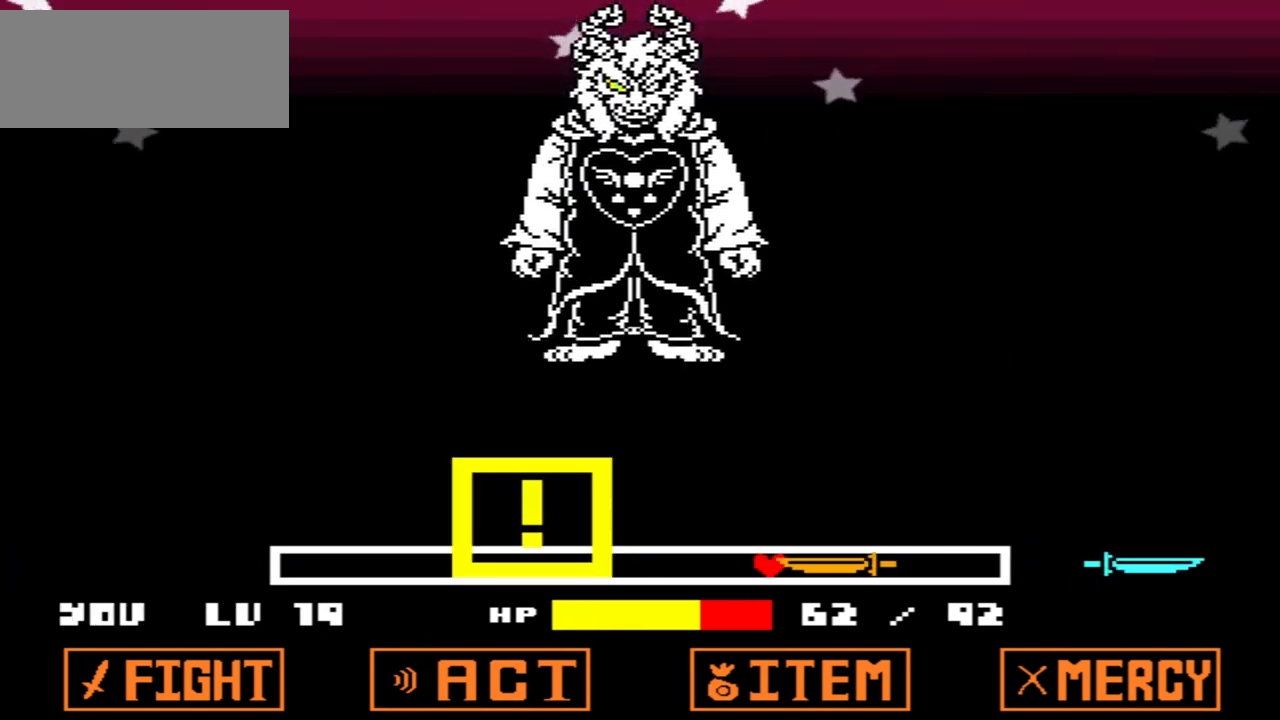
{"keys": ["x"], "events": [[501, "left", "up"]]}
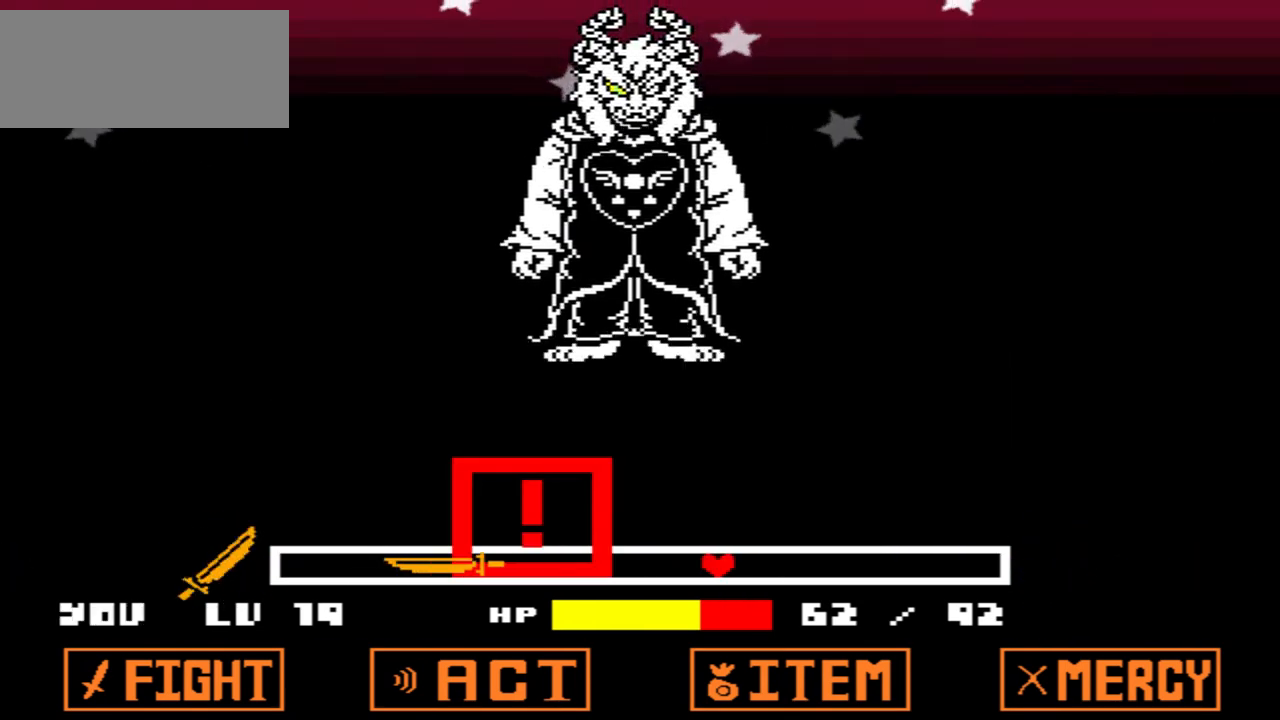
{"keys": ["right", "x"], "events": [[100, "right", "down"]]}
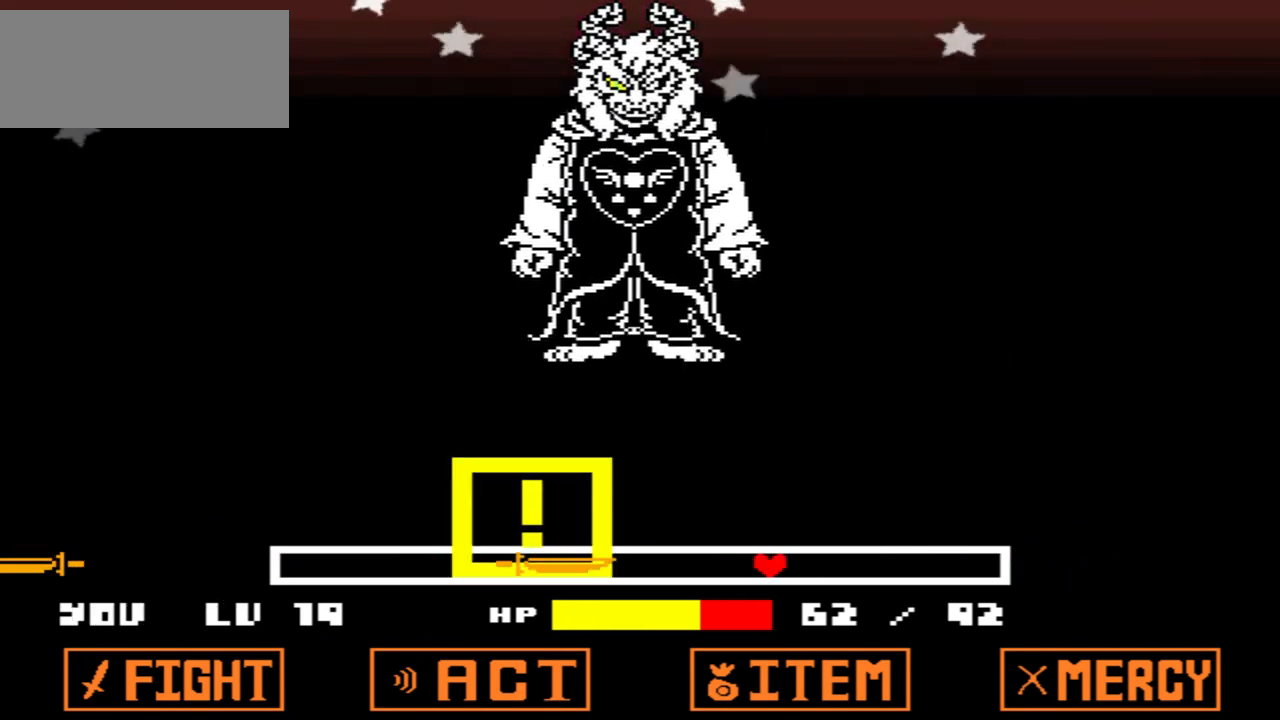
{"keys": ["right", "x"], "events": []}
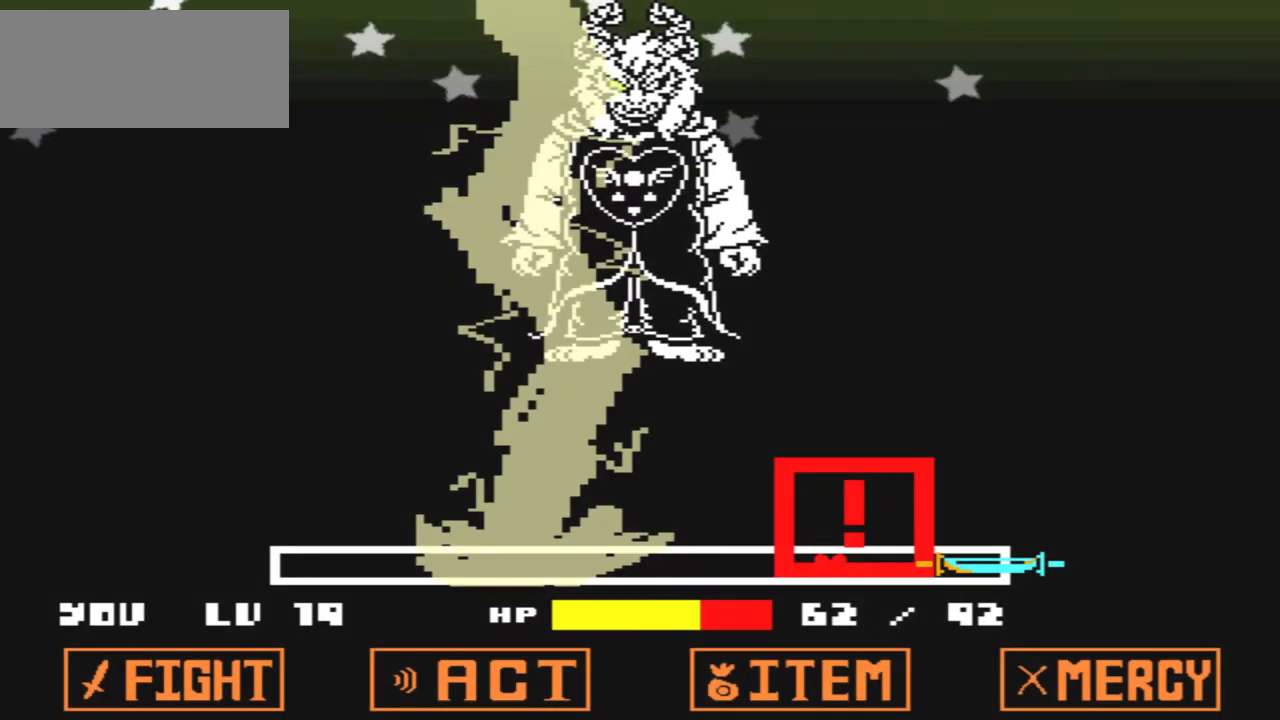
{"keys": [], "events": [[100, "right", "up"], [433, "x", "up"]]}
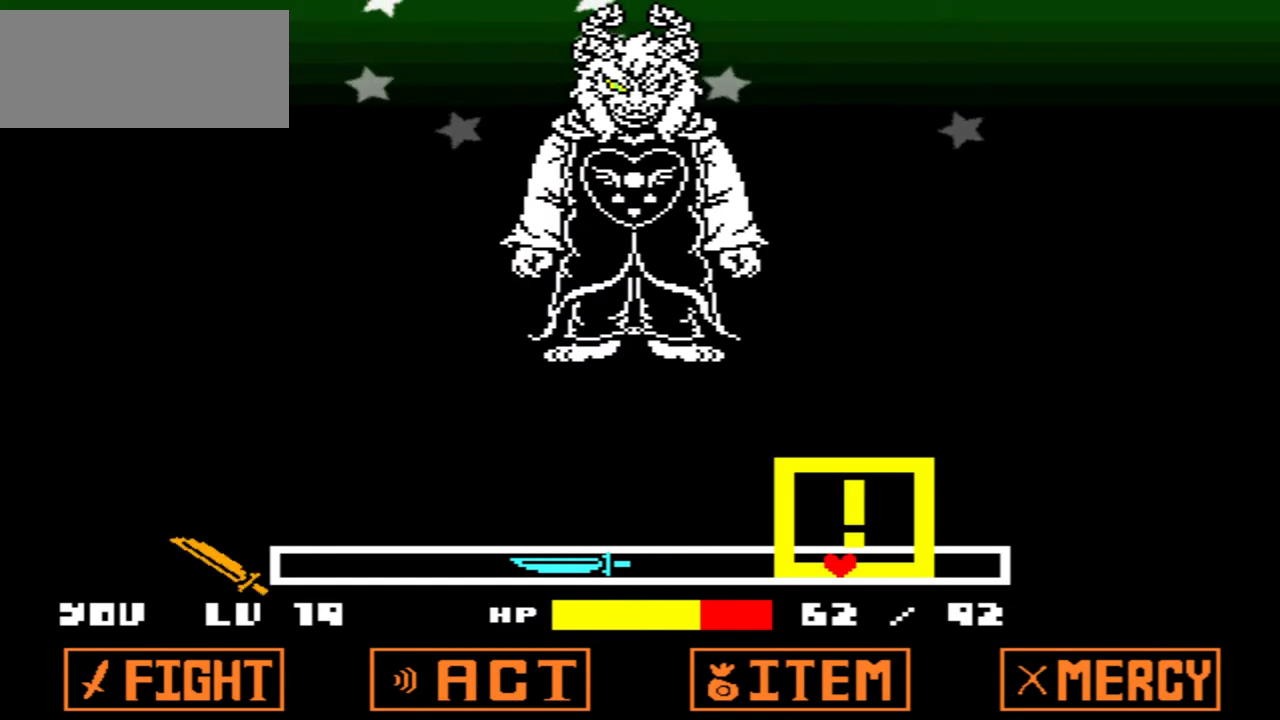
{"keys": ["left"], "events": [[33, "left", "down"]]}
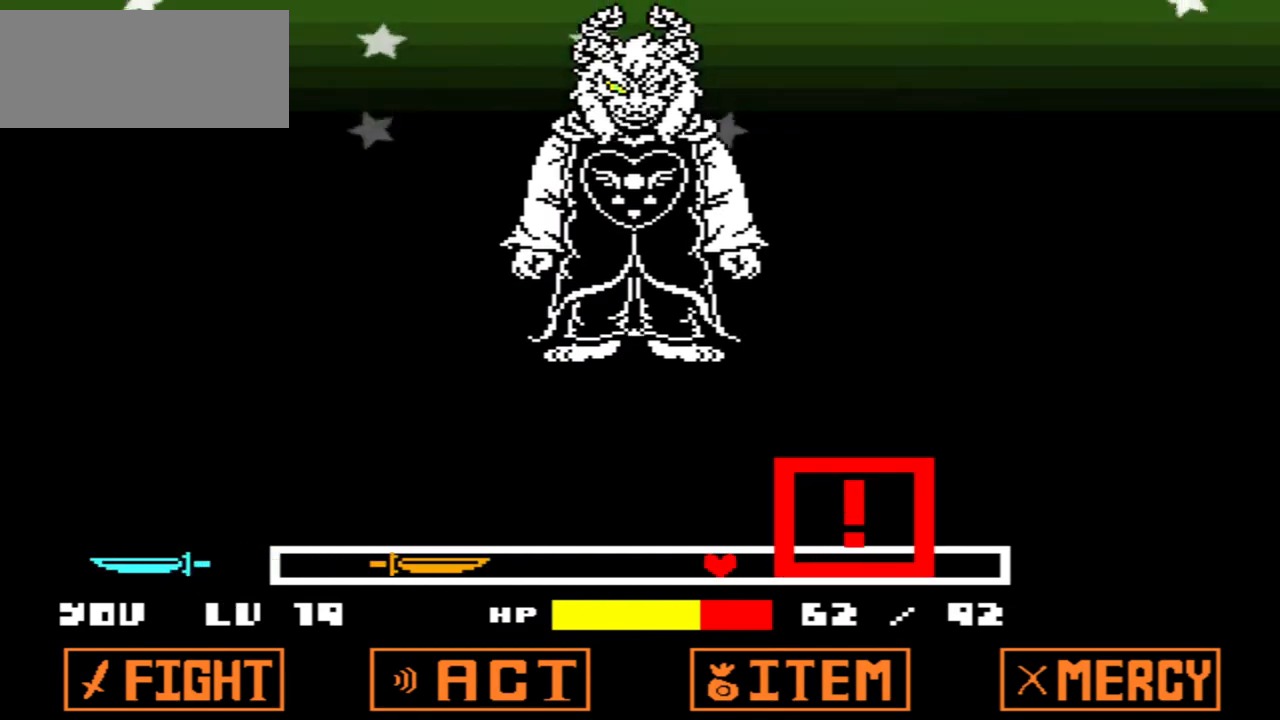
{"keys": ["left"], "events": []}
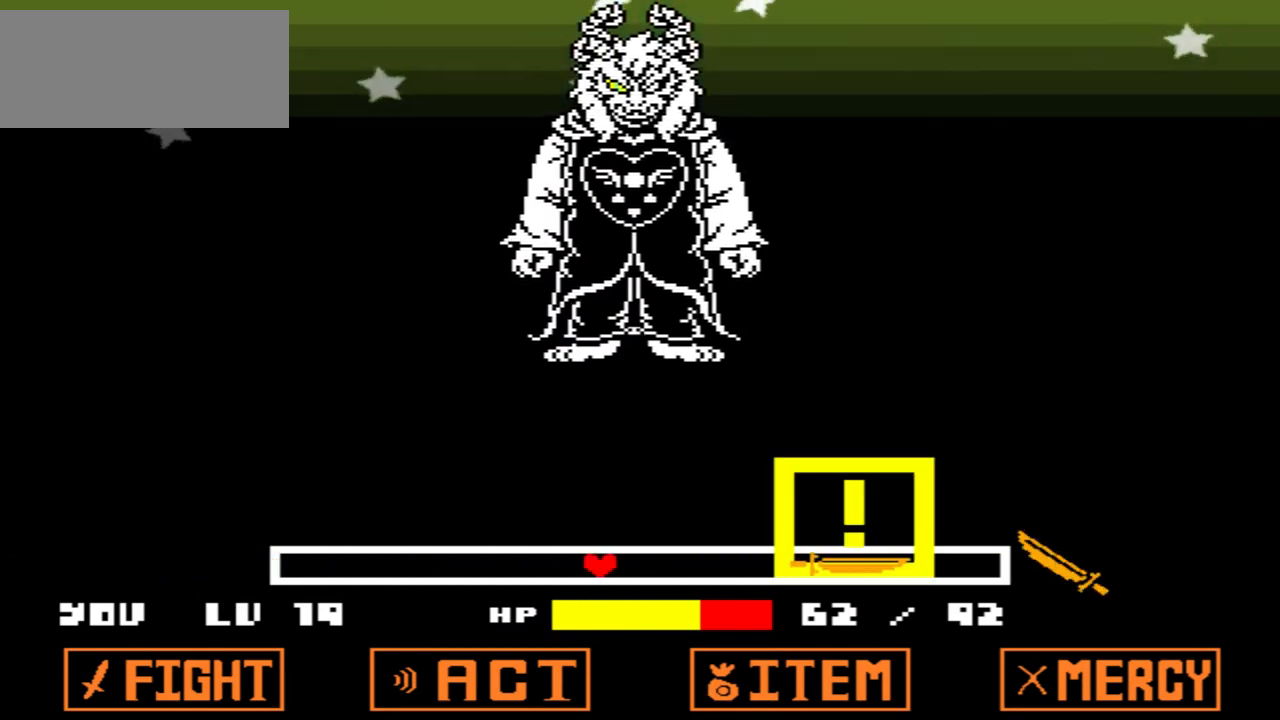
{"keys": ["right"], "events": [[501, "left", "up"], [501, "right", "down"]]}
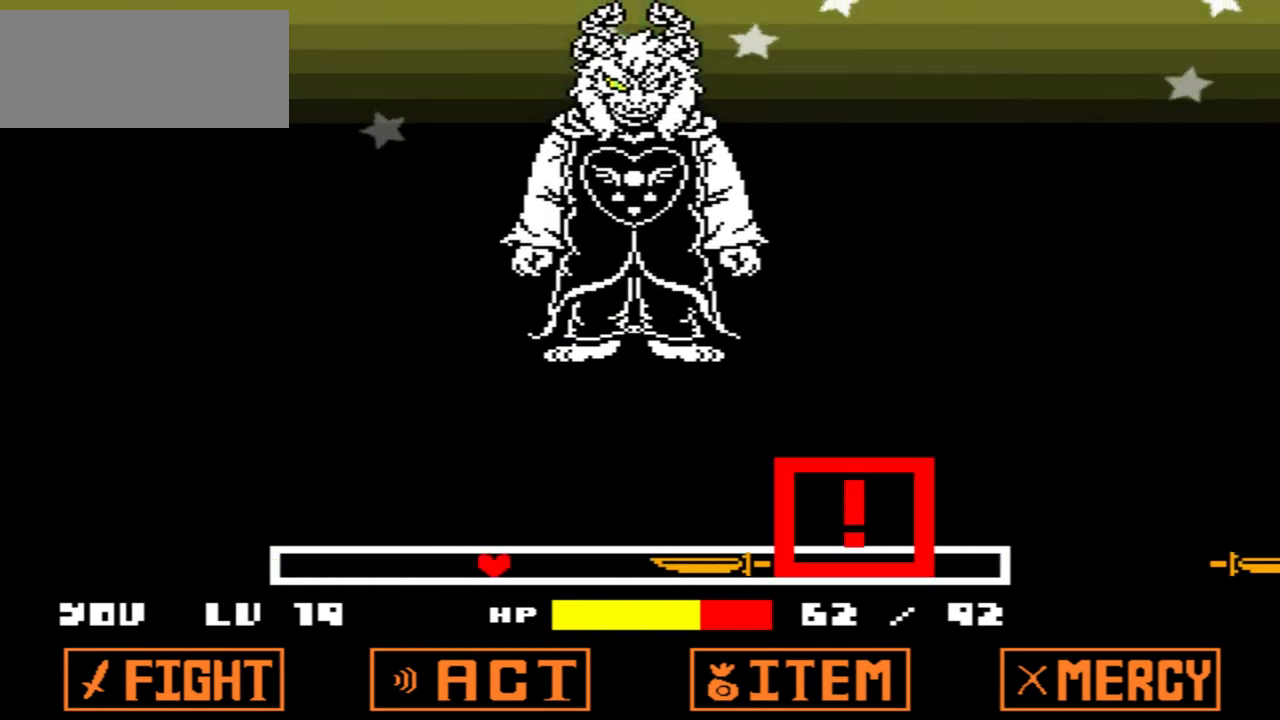
{"keys": ["right", "x"], "events": [[33, "x", "down"]]}
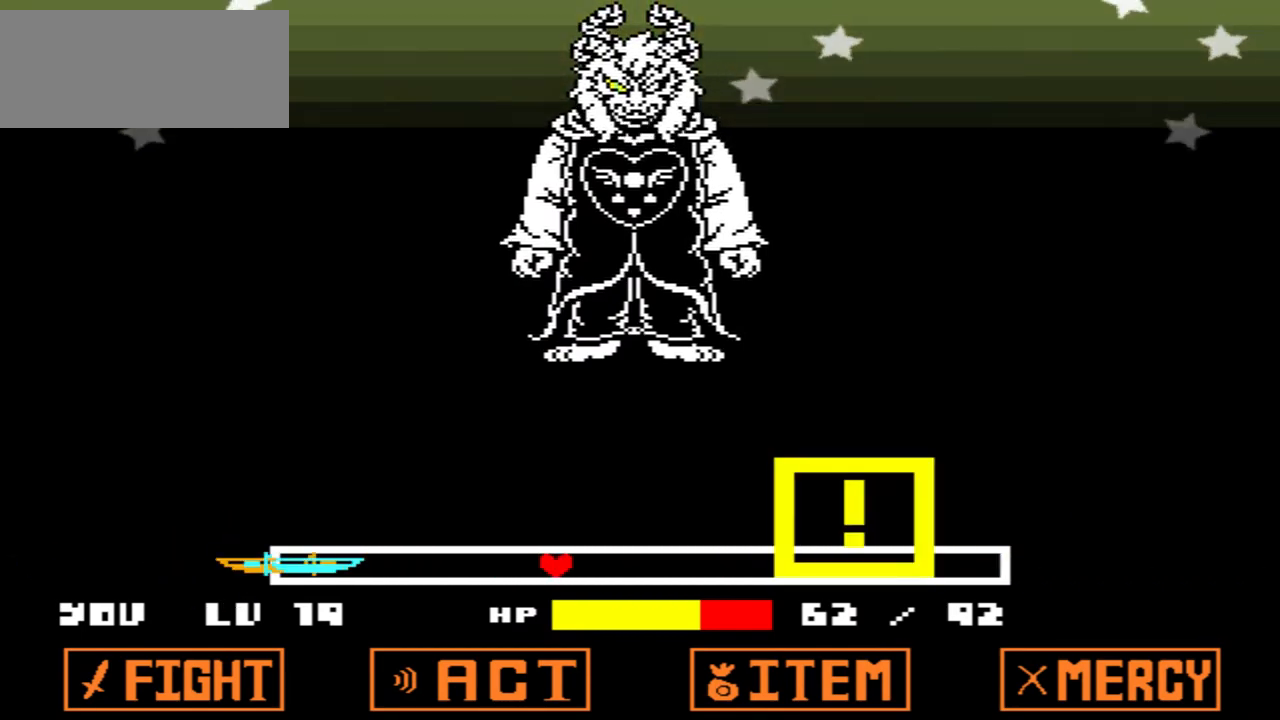
{"keys": ["x"], "events": [[100, "right", "up"]]}
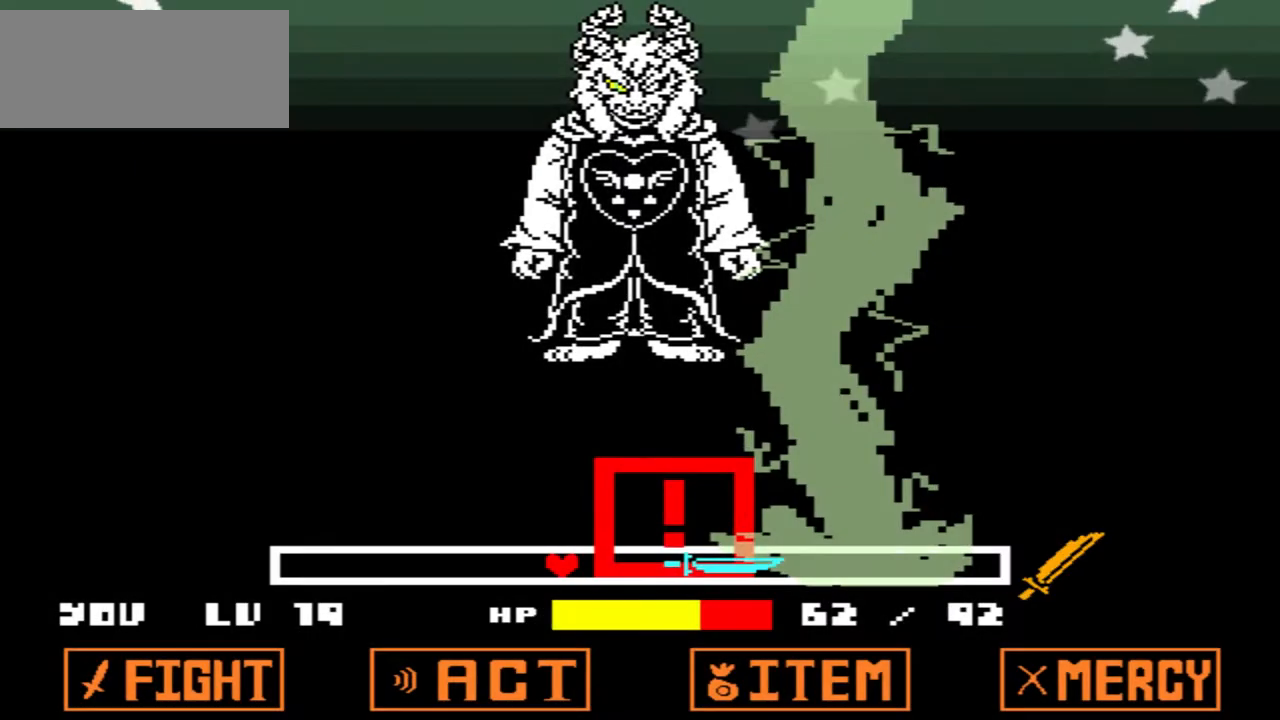
{"keys": ["left", "x"], "events": [[500, "left", "down"]]}
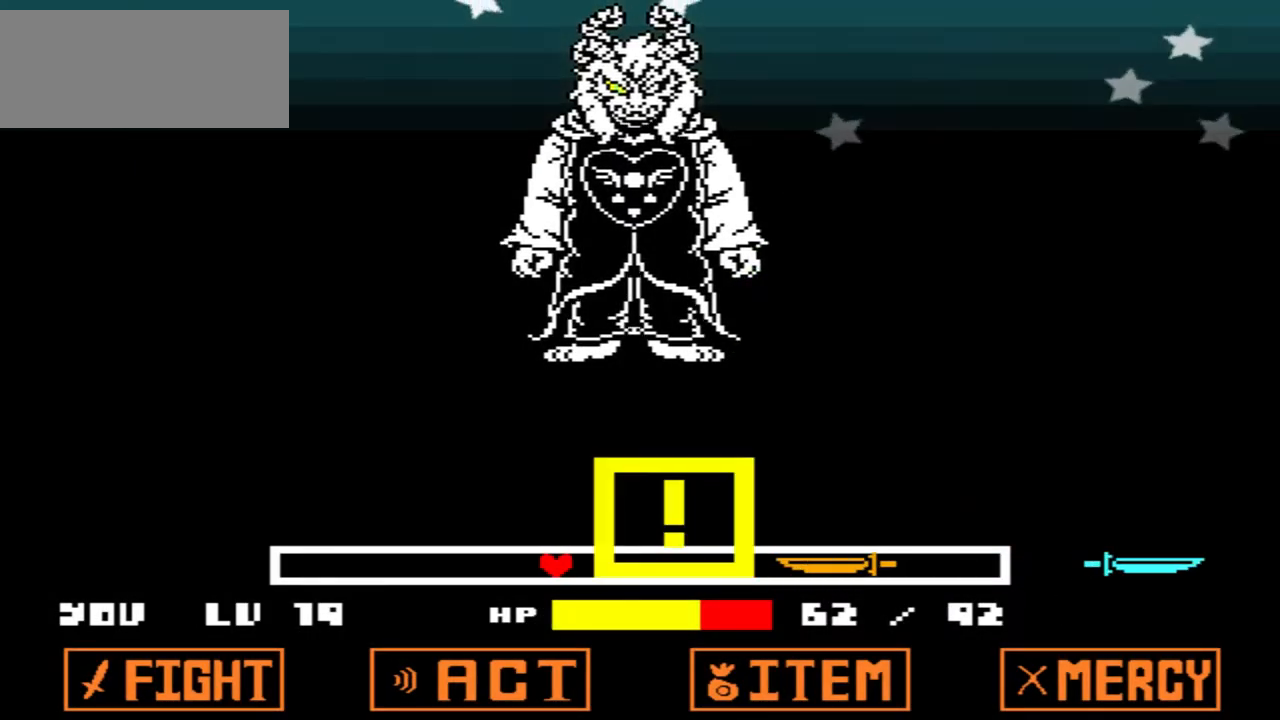
{"keys": ["left", "x"], "events": []}
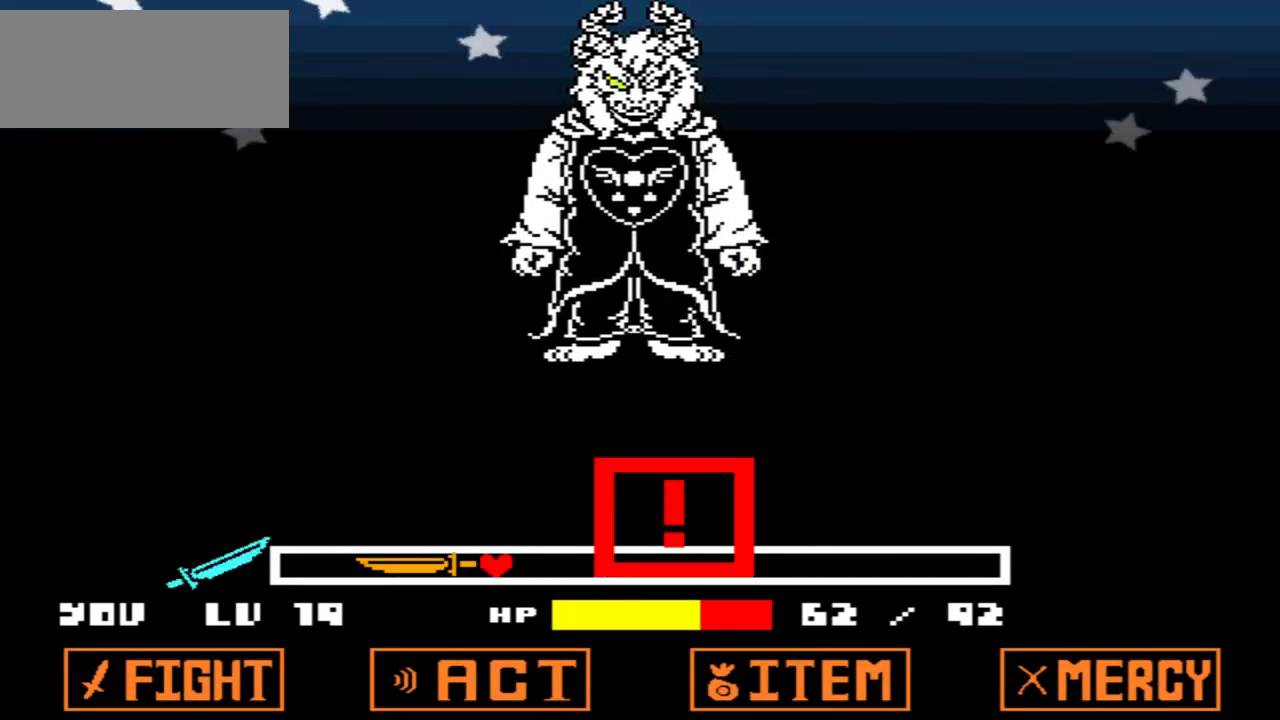
{"keys": ["x"], "events": [[233, "left", "up"]]}
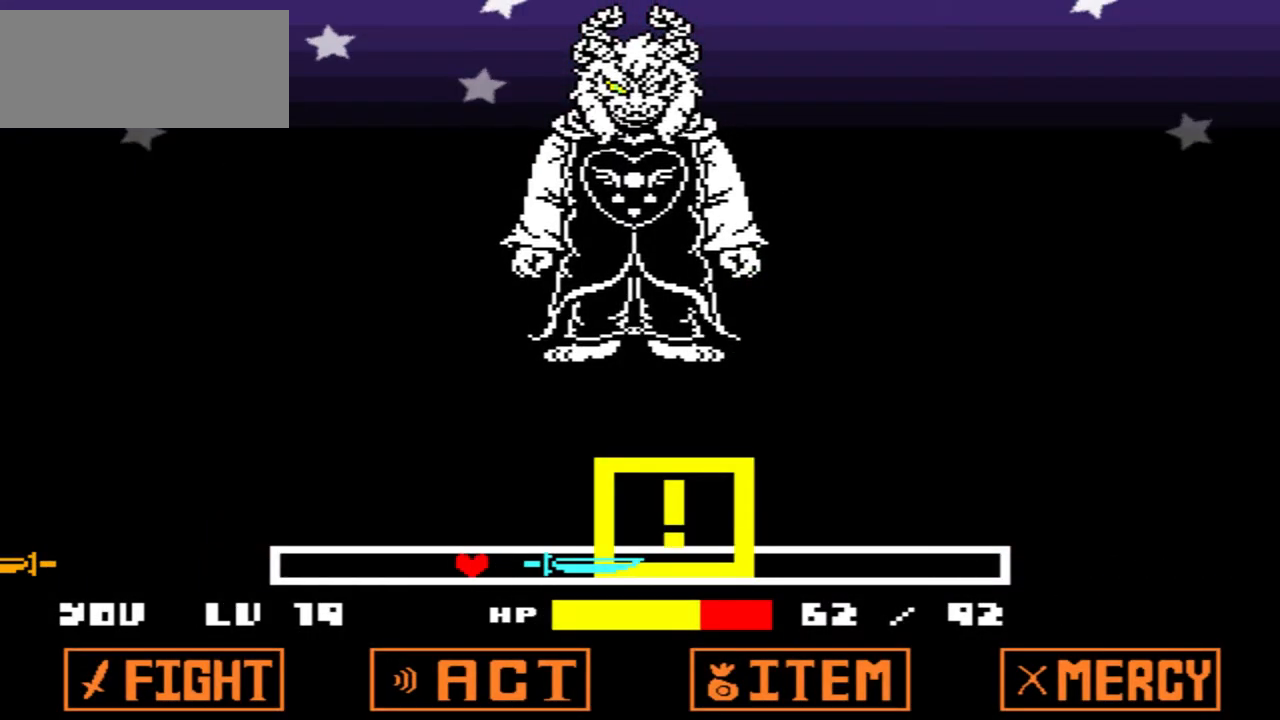
{"keys": [], "events": [[100, "x", "up"]]}
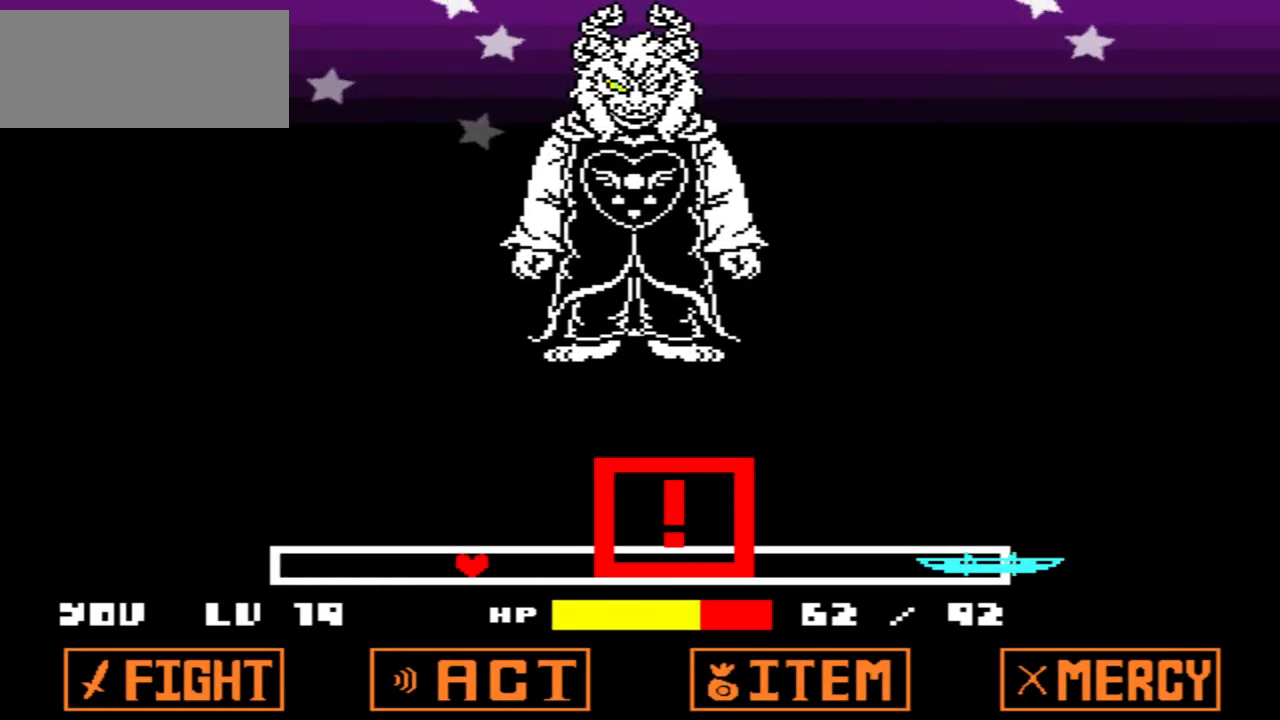
{"keys": [], "events": []}
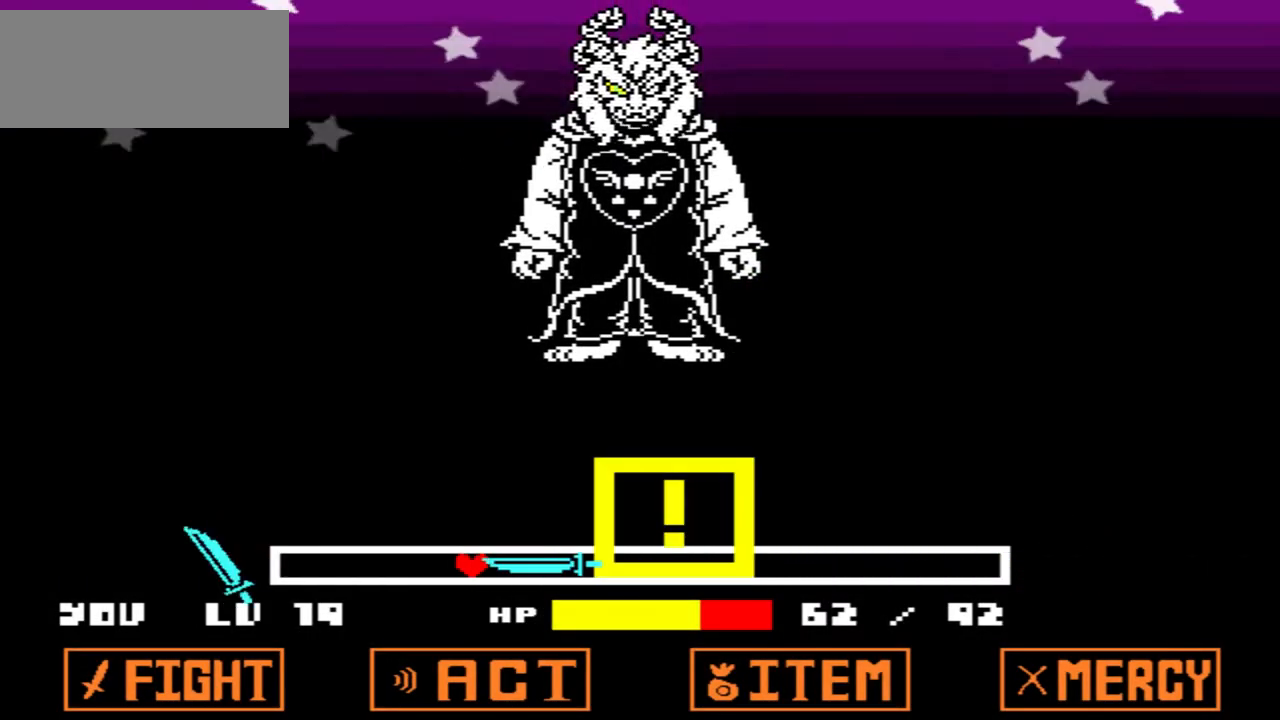
{"keys": [], "events": []}
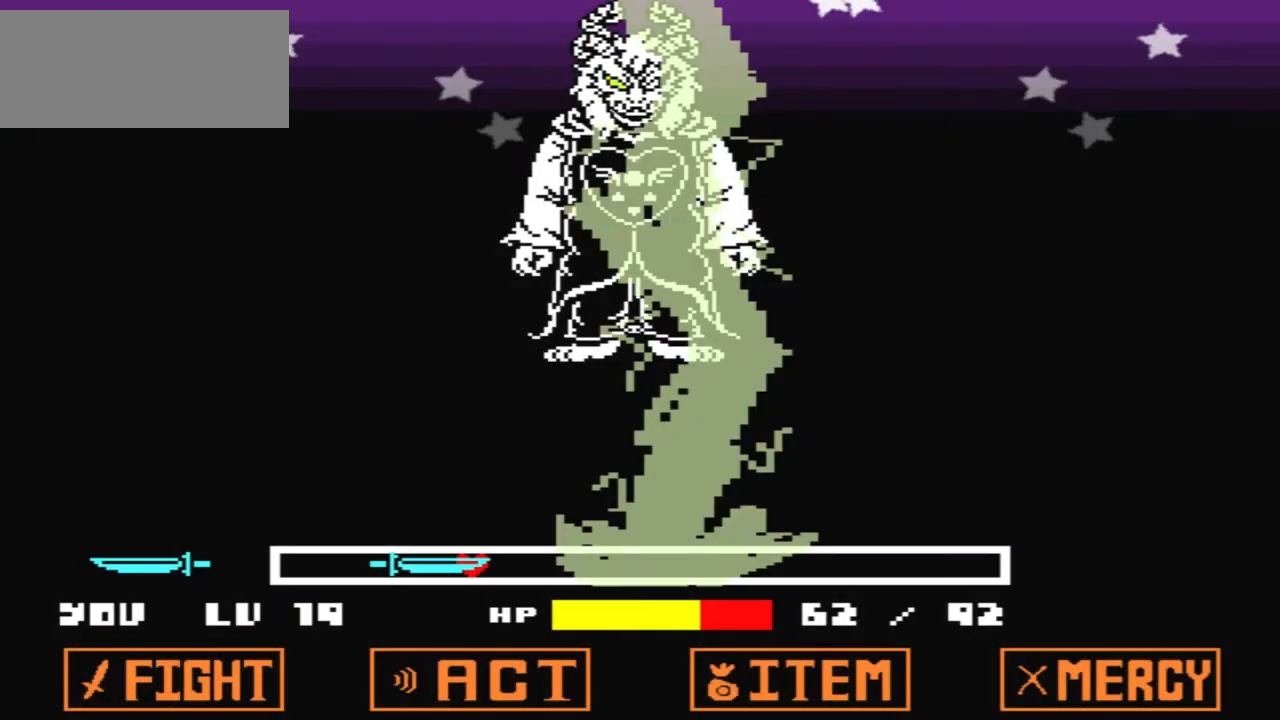
{"keys": ["right"], "events": [[367, "right", "down"]]}
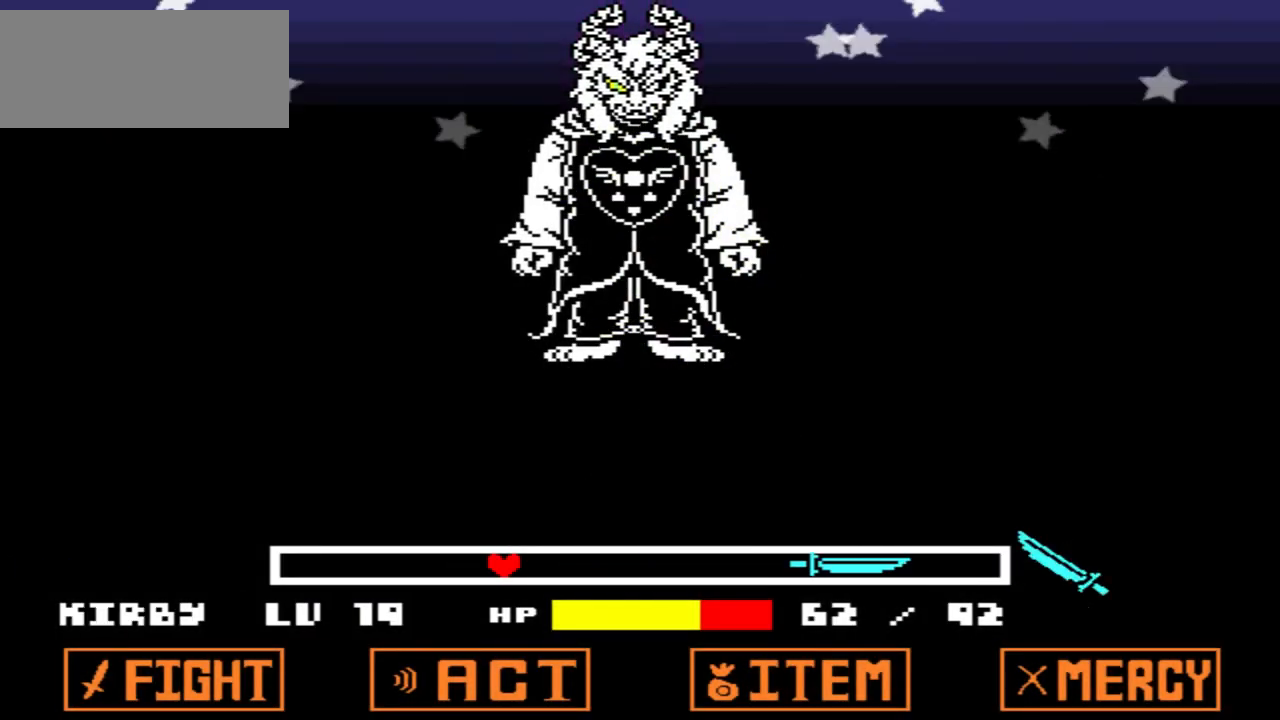
{"keys": [], "events": [[333, "right", "up"]]}
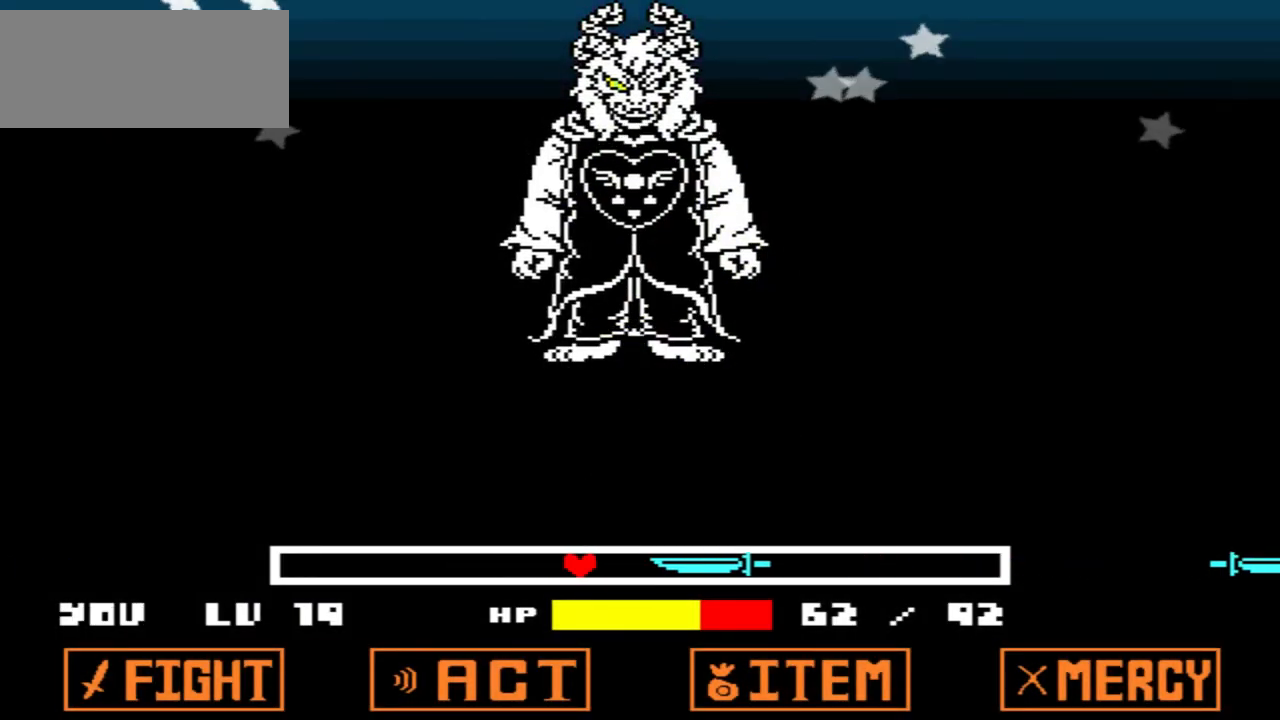
{"keys": ["right"], "events": [[467, "right", "down"]]}
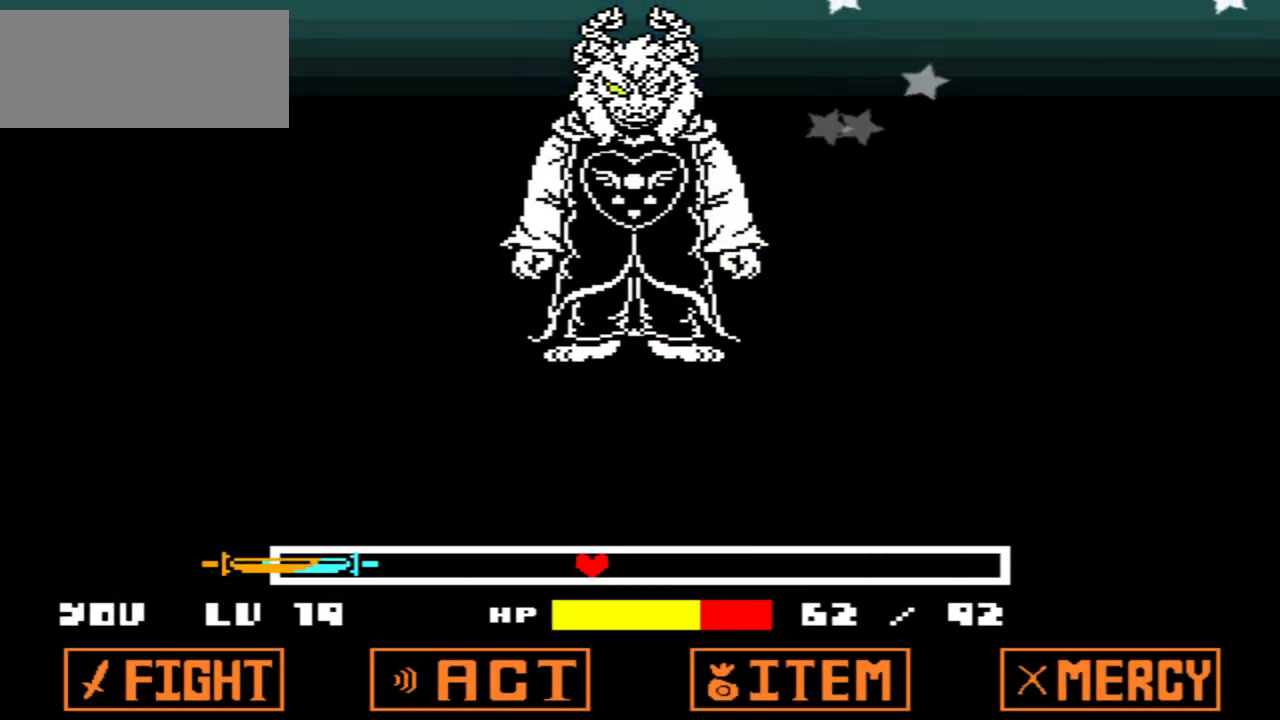
{"keys": ["right"], "events": []}
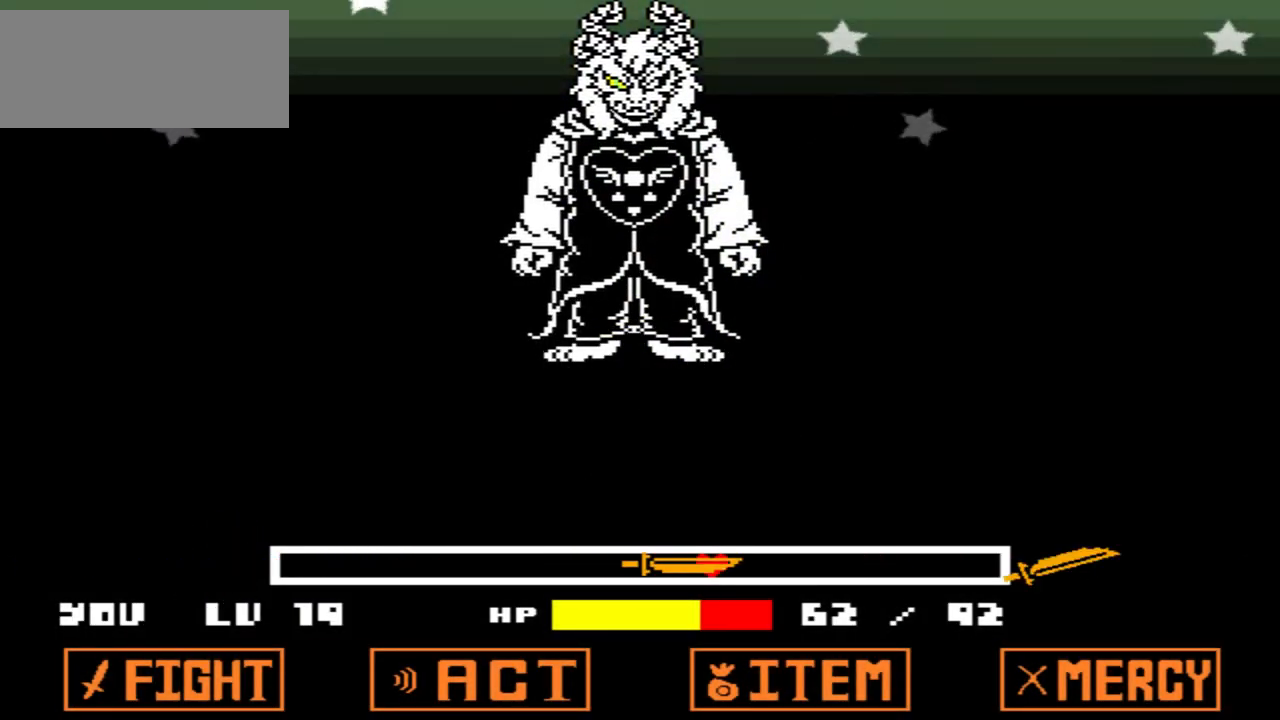
{"keys": ["right"], "events": []}
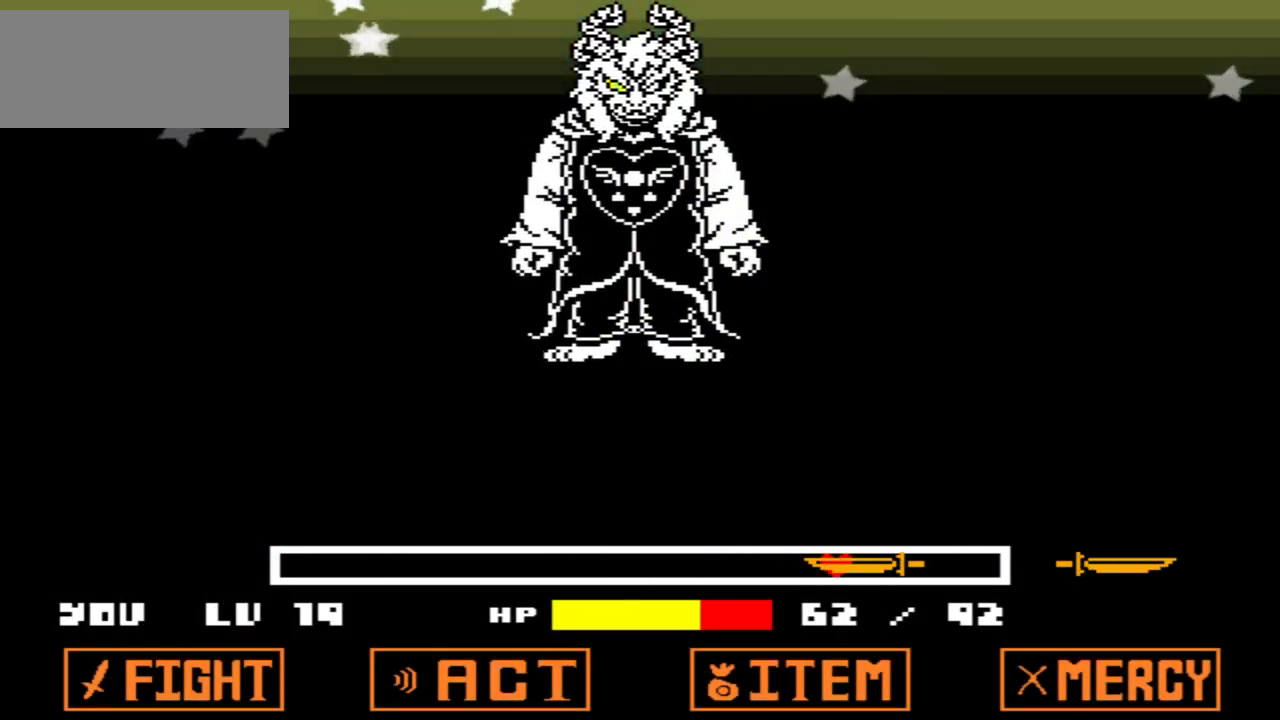
{"keys": ["left"], "events": [[367, "right", "up"], [400, "left", "down"]]}